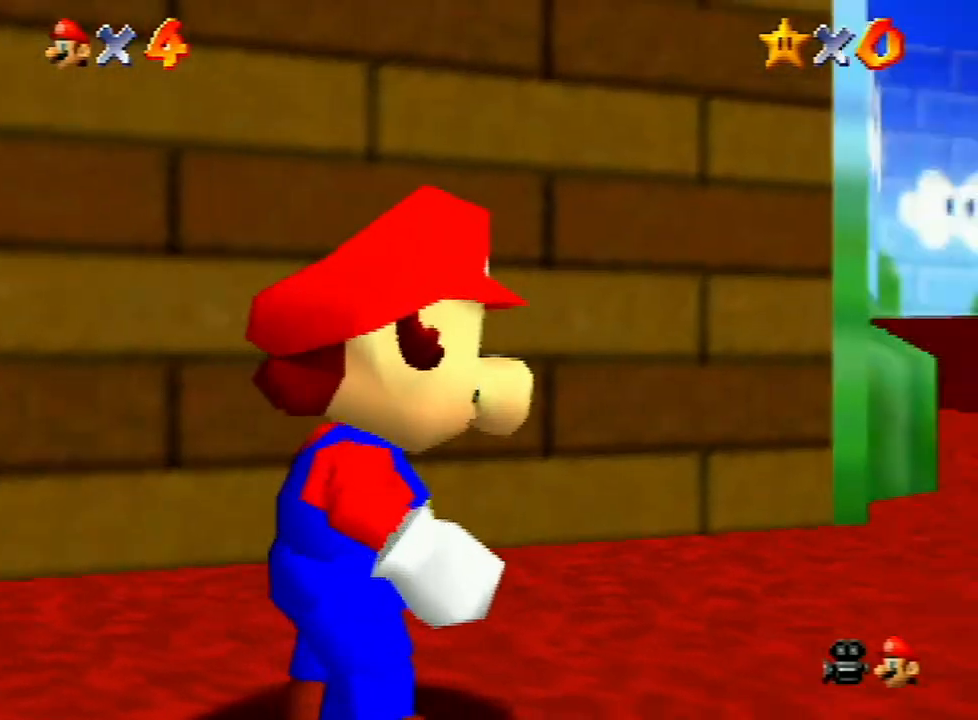
Gameplay with a controller (Nintendo layout); each line is a JSON object with the inputs held at the frame after it. "events" lists button and stick changes between this image and that frame as [ms after this image, input, new state], when the widget could be followed in between. Not read: L3 R3.
{"buttons": ["A"], "left_stick": "center", "events": [[33, "A", "down"], [200, "B", "down"], [233, "B", "up"], [267, "A", "up"], [300, "A", "down"], [333, "B", "down"], [367, "B", "up"], [400, "A", "up"], [433, "A", "down"], [467, "B", "down"], [500, "B", "up"]]}
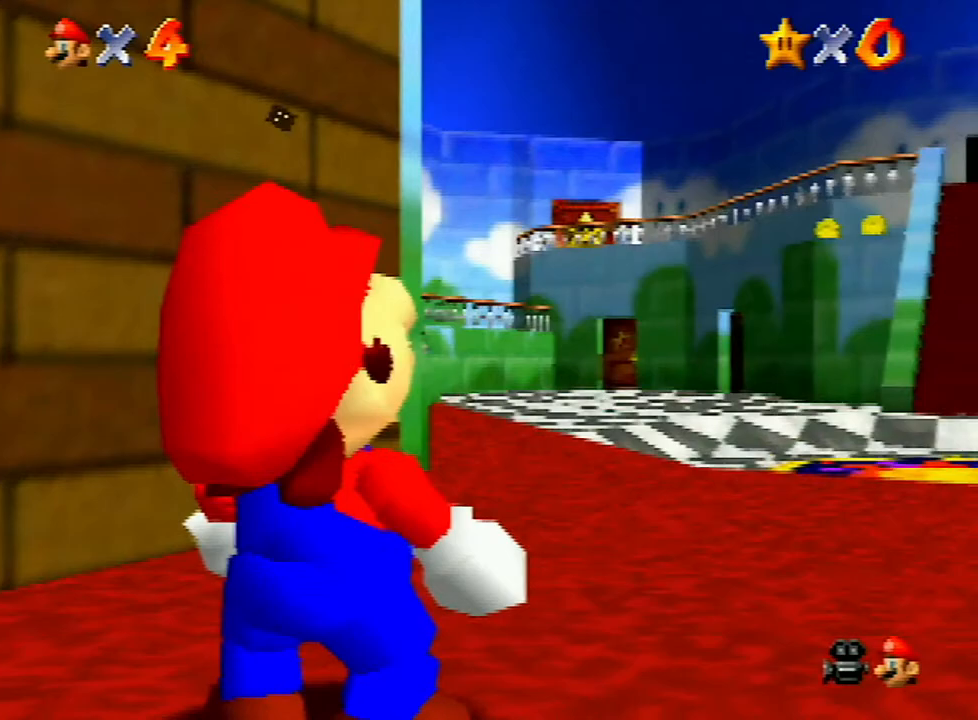
{"buttons": [], "left_stick": "center", "events": [[100, "B", "down"], [133, "A", "up"], [133, "B", "up"], [200, "A", "down"], [200, "B", "down"], [267, "A", "up"], [267, "B", "up"], [300, "A", "down"], [400, "A", "up"], [433, "A", "down"], [433, "B", "down"], [500, "A", "up"], [500, "B", "up"]]}
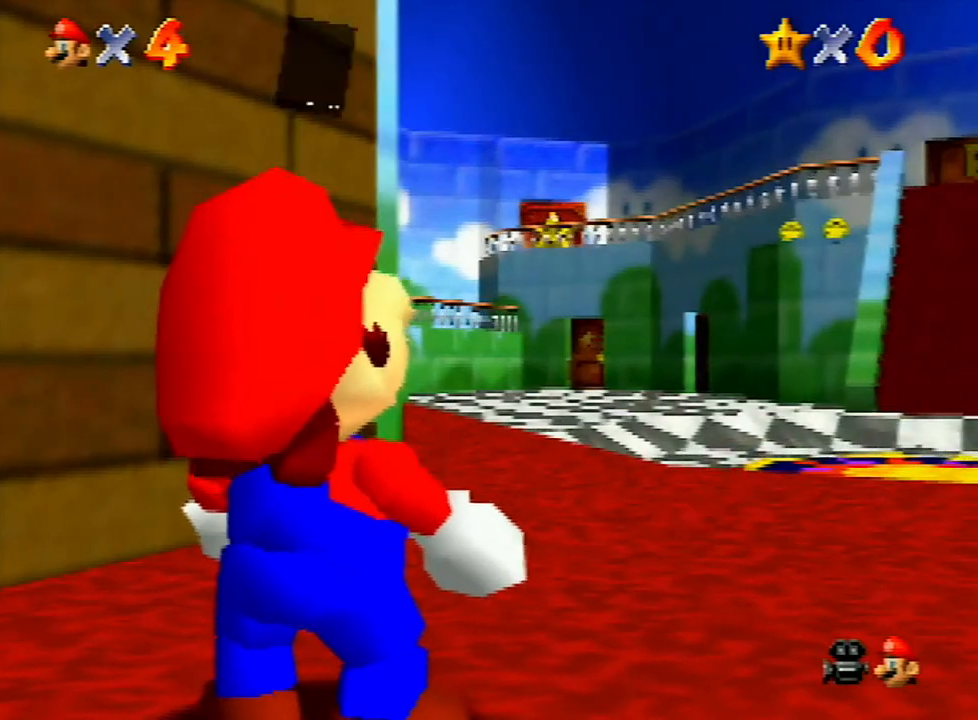
{"buttons": [], "left_stick": "up", "events": [[33, "A", "down"], [67, "B", "down"], [100, "B", "up"], [133, "A", "up"], [367, "left_stick", "up"]]}
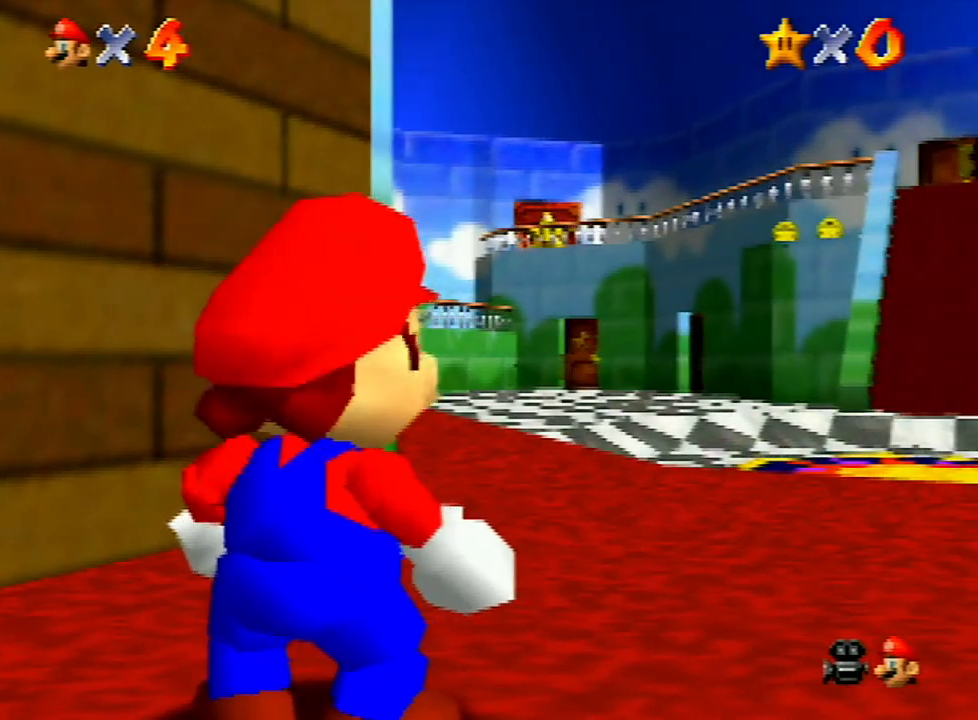
{"buttons": [], "left_stick": "up", "events": []}
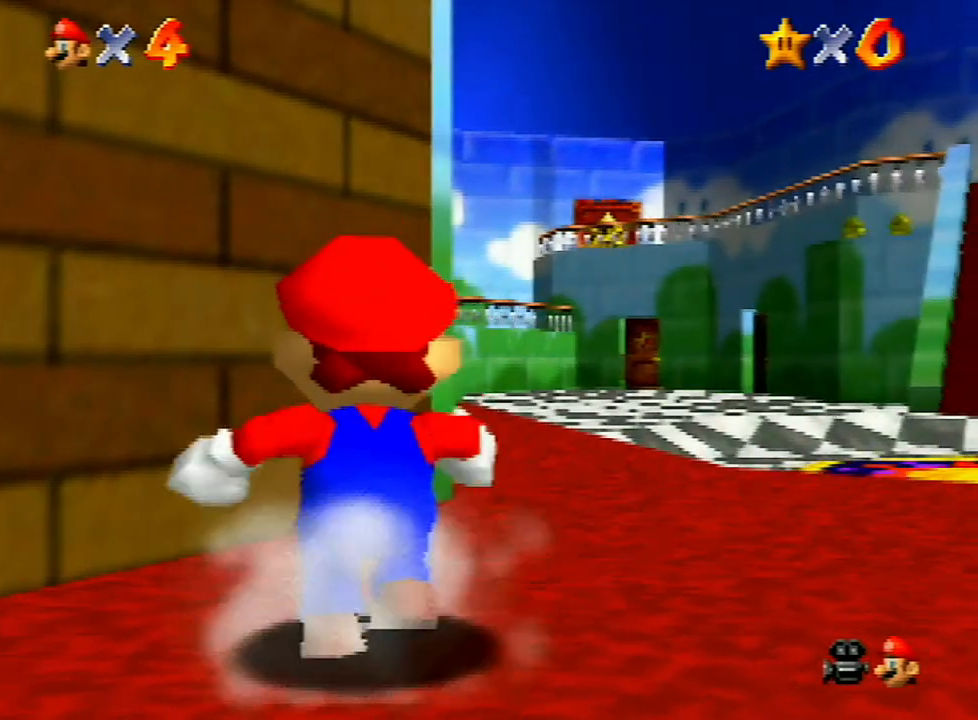
{"buttons": [], "left_stick": "up", "events": [[67, "Z", "down"], [100, "A", "down"], [200, "A", "up"], [233, "Z", "up"]]}
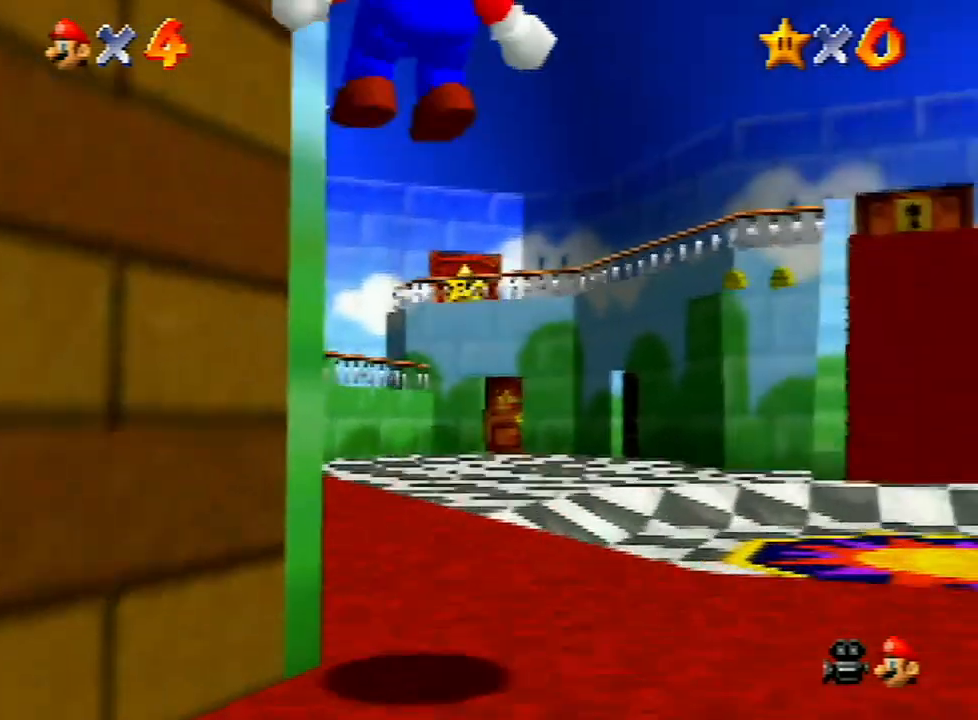
{"buttons": [], "left_stick": "up", "events": []}
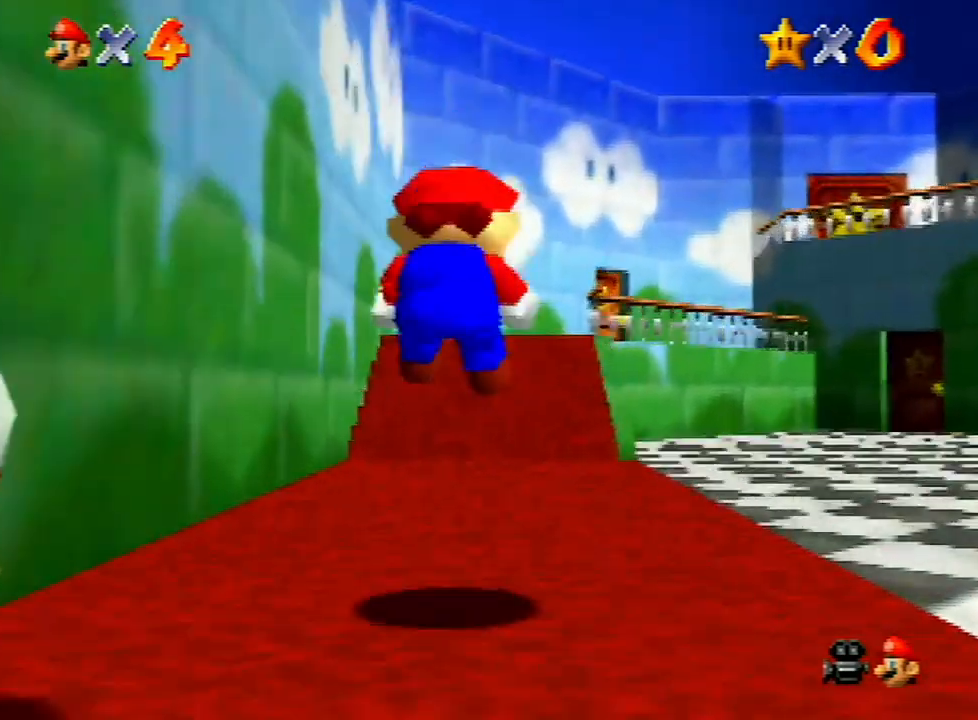
{"buttons": ["A", "B"], "left_stick": "up", "events": [[367, "A", "down"], [433, "B", "down"]]}
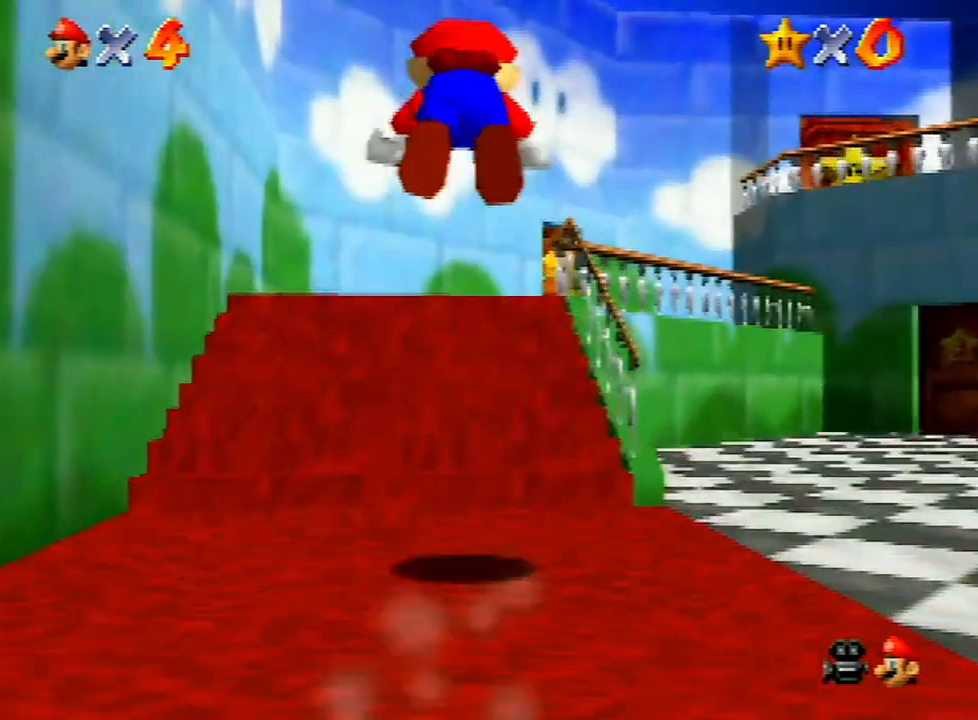
{"buttons": [], "left_stick": "up-right", "events": [[167, "A", "up"], [167, "B", "up"], [333, "left_stick", "up-right"]]}
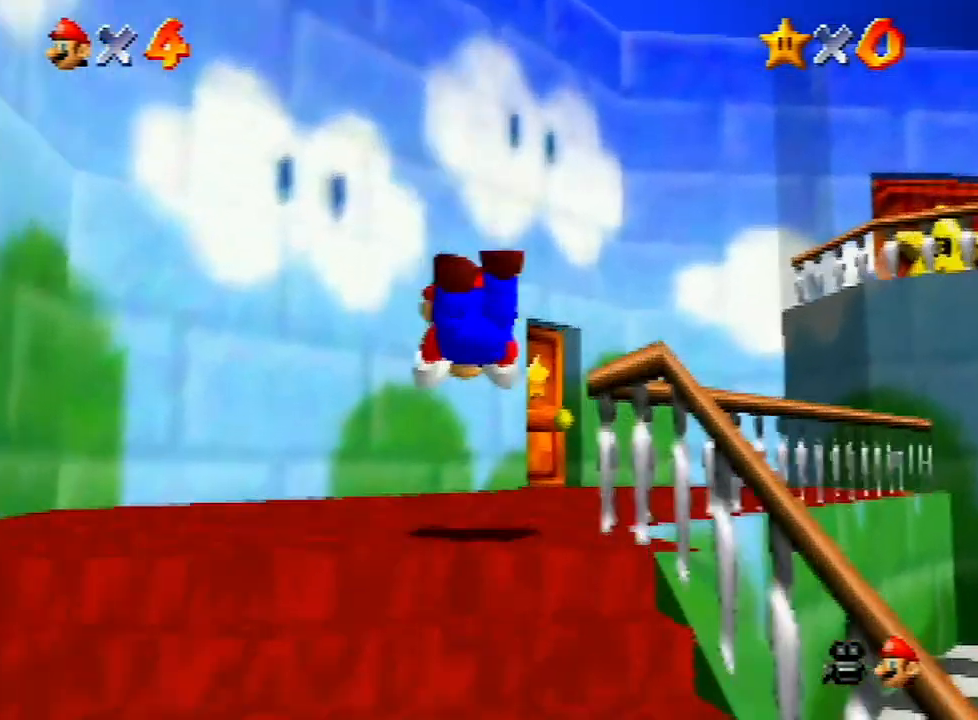
{"buttons": [], "left_stick": "up-right", "events": [[200, "A", "down"], [300, "A", "up"]]}
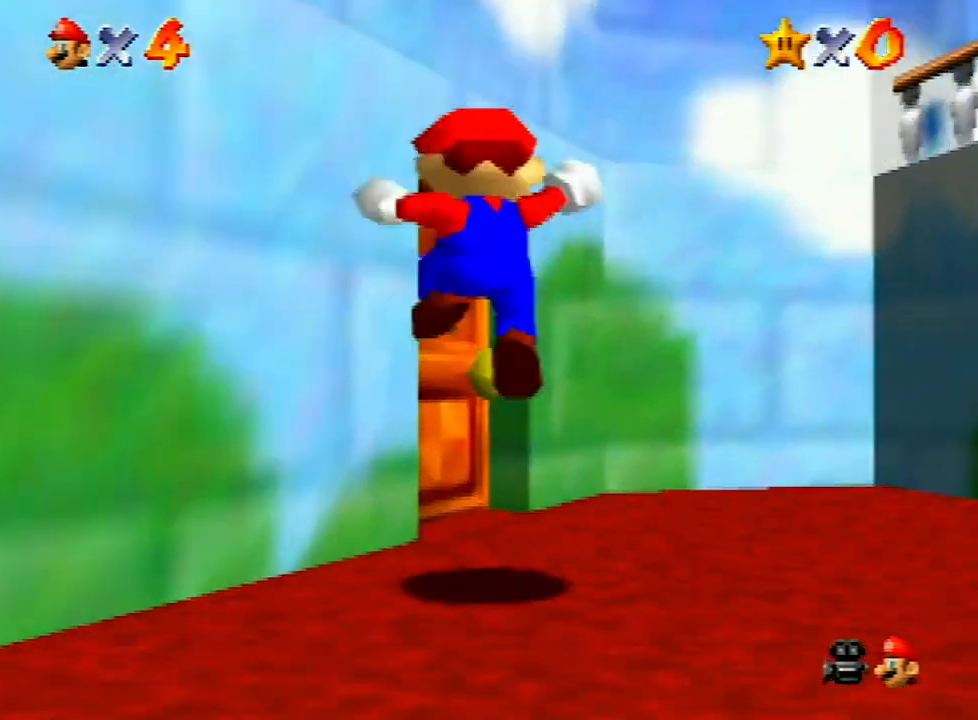
{"buttons": [], "left_stick": "center", "events": [[200, "left_stick", "up"], [500, "left_stick", "center"]]}
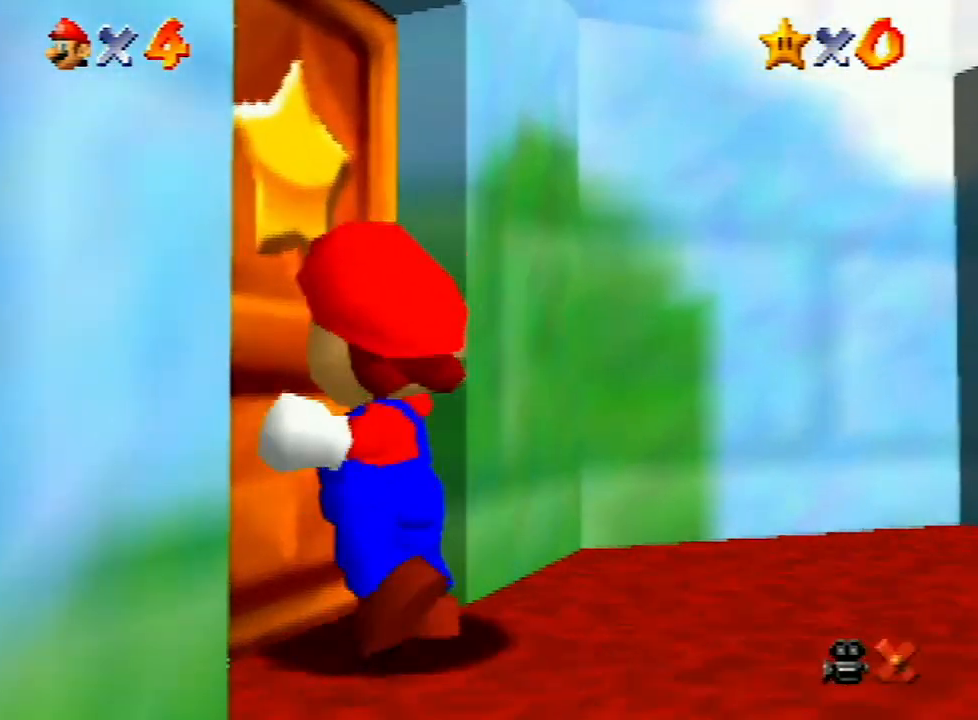
{"buttons": [], "left_stick": "up", "events": [[200, "left_stick", "up"]]}
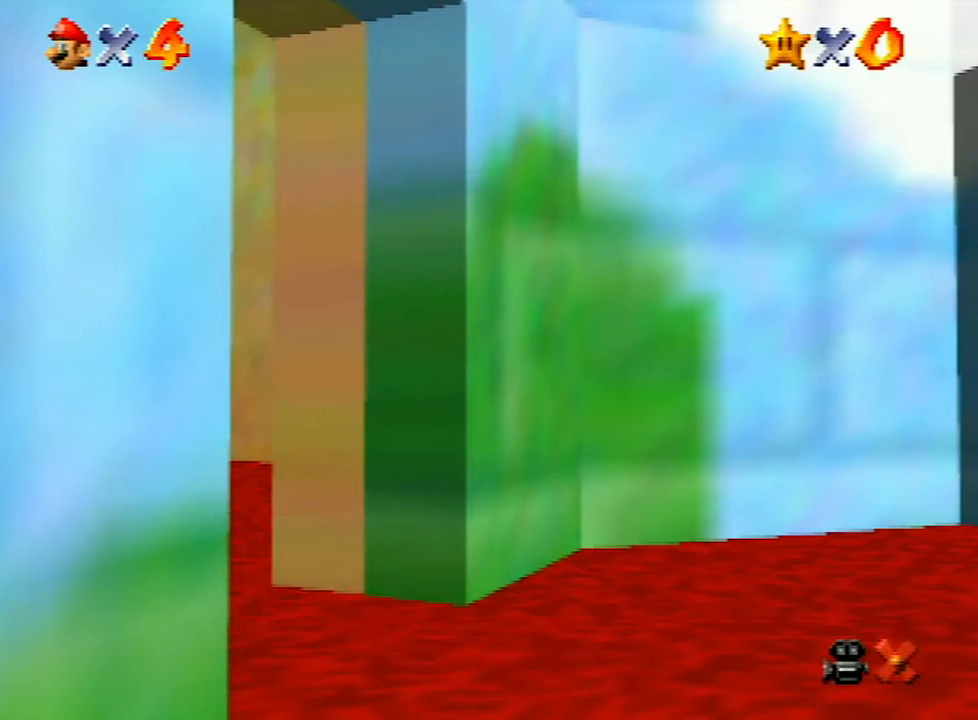
{"buttons": [], "left_stick": "up", "events": []}
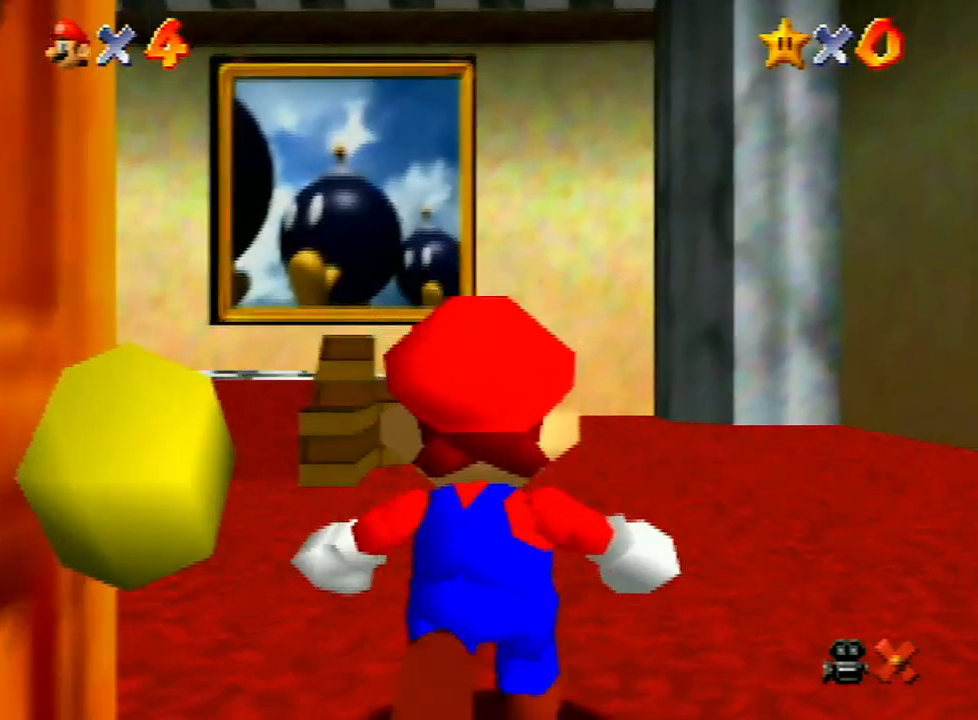
{"buttons": [], "left_stick": "up", "events": []}
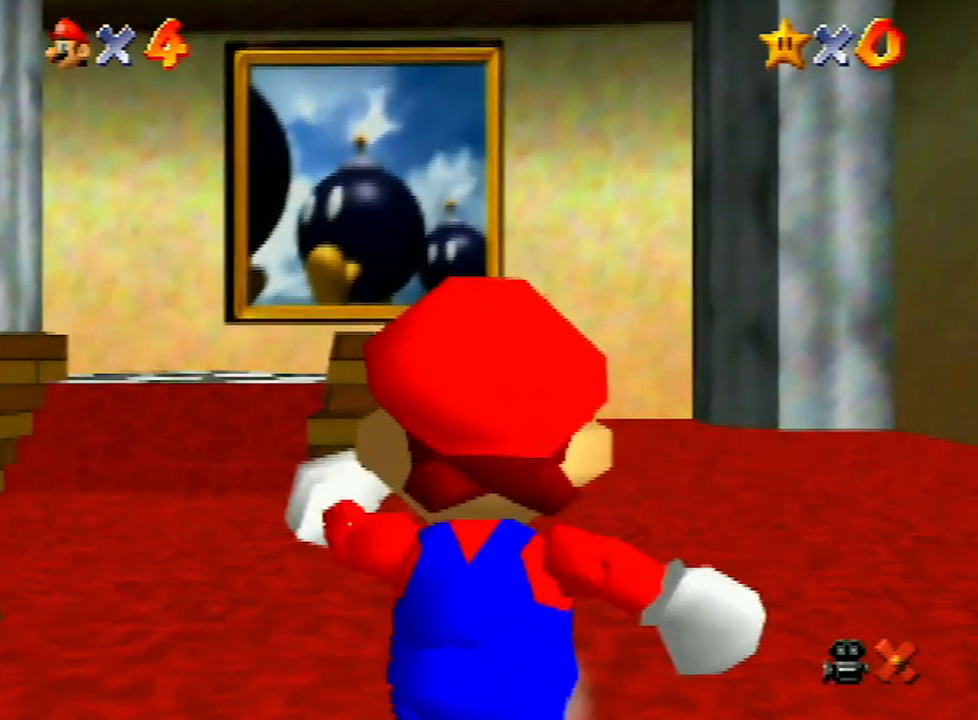
{"buttons": ["Z"], "left_stick": "up", "events": [[167, "Z", "down"], [200, "A", "down"], [500, "A", "up"]]}
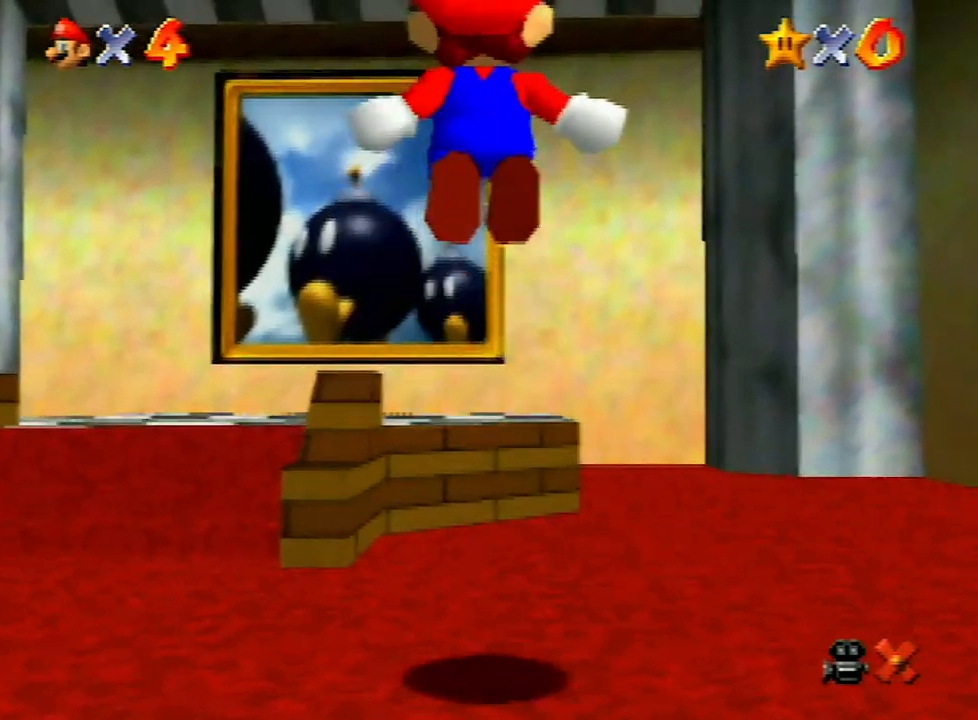
{"buttons": ["Z"], "left_stick": "up", "events": []}
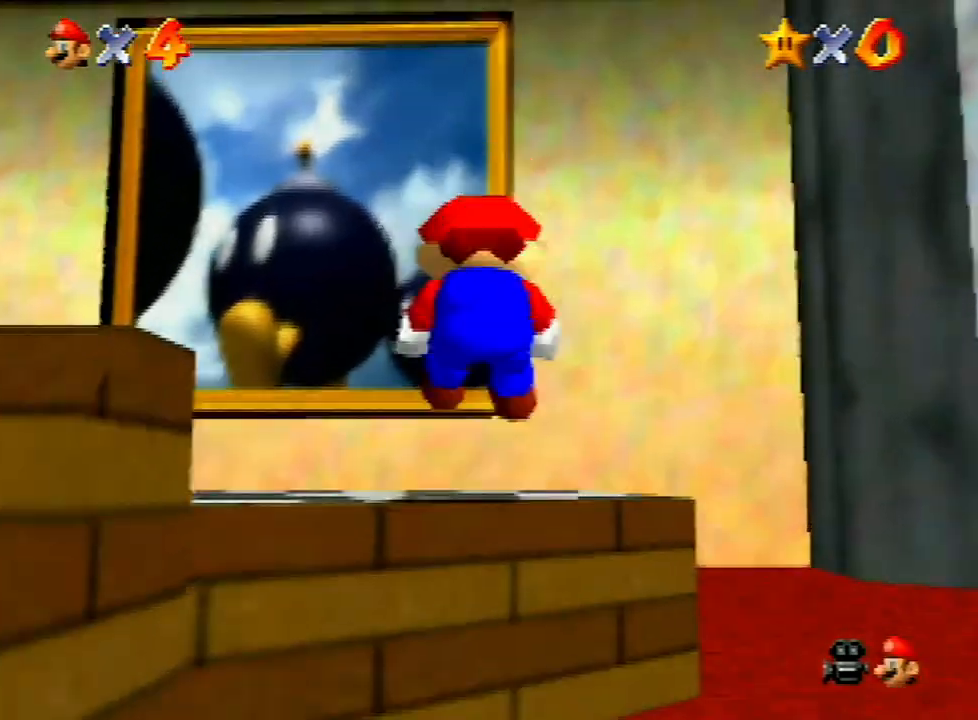
{"buttons": ["Z"], "left_stick": "up", "events": [[167, "A", "down"], [267, "A", "up"]]}
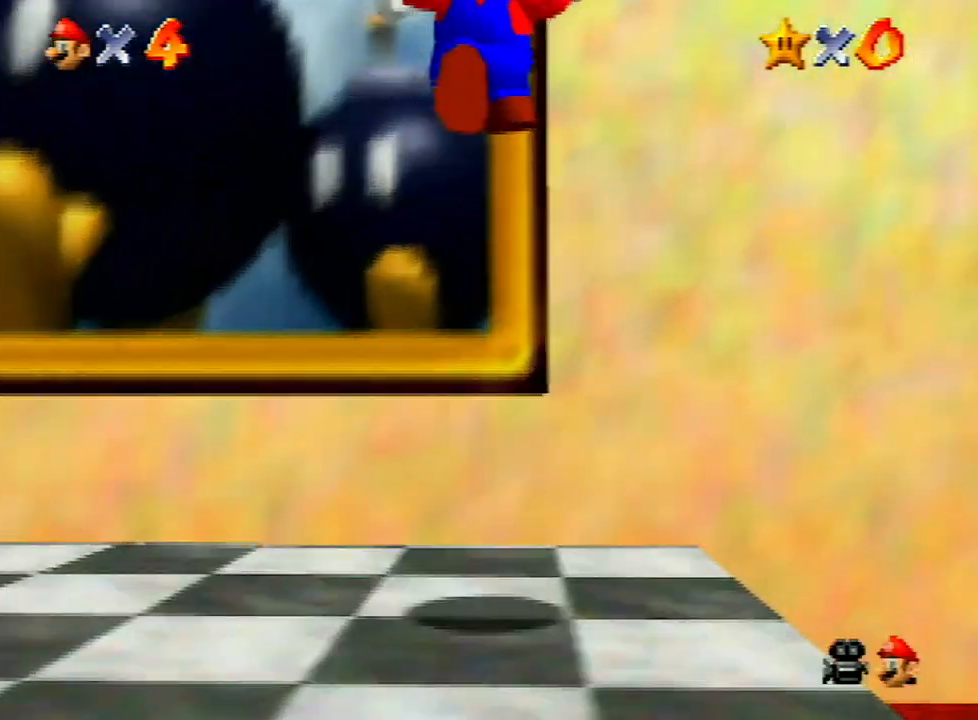
{"buttons": [], "left_stick": "center", "events": [[33, "START", "down"], [67, "START", "up"], [333, "left_stick", "center"], [467, "Z", "up"]]}
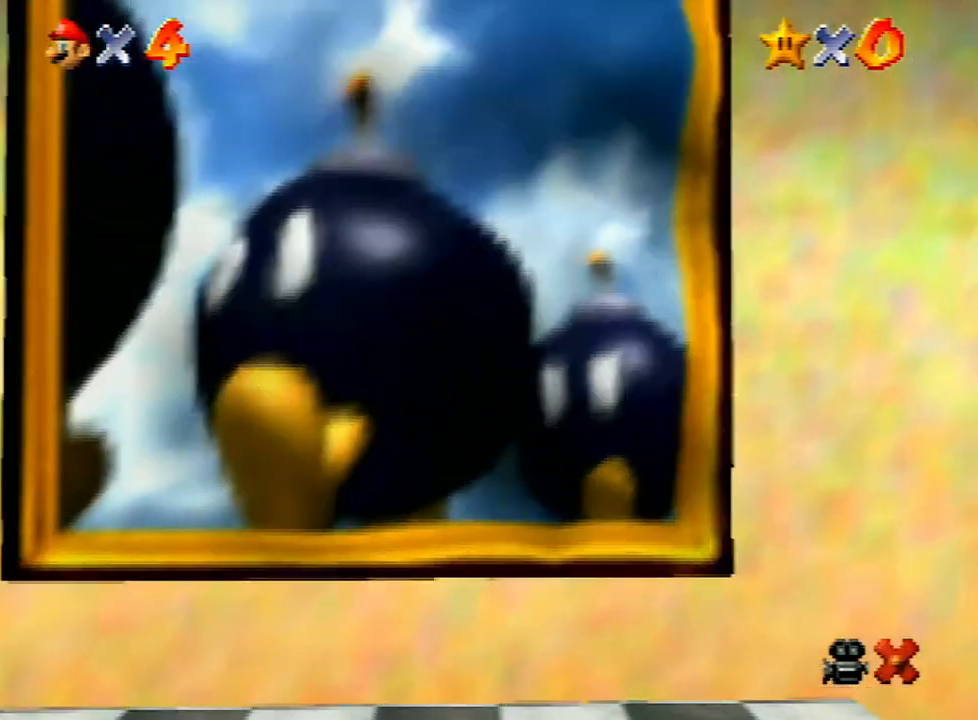
{"buttons": [], "left_stick": "center", "events": [[167, "A", "down"], [267, "A", "up"]]}
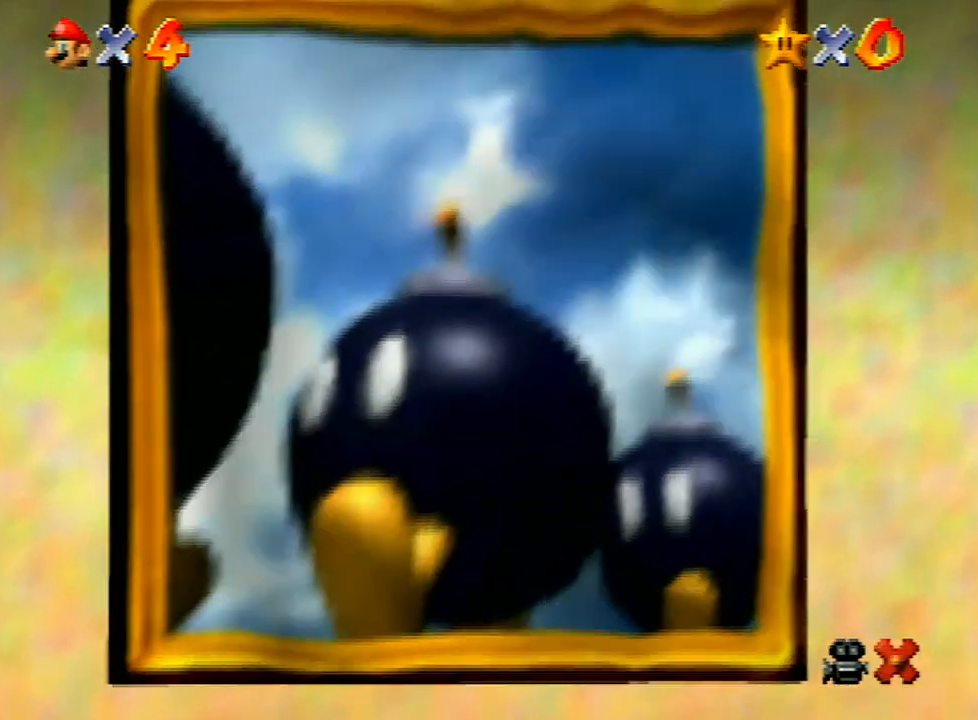
{"buttons": ["A"], "left_stick": "center", "events": [[33, "A", "down"], [100, "A", "up"], [200, "A", "down"], [267, "A", "up"], [333, "A", "down"], [433, "A", "up"], [500, "A", "down"]]}
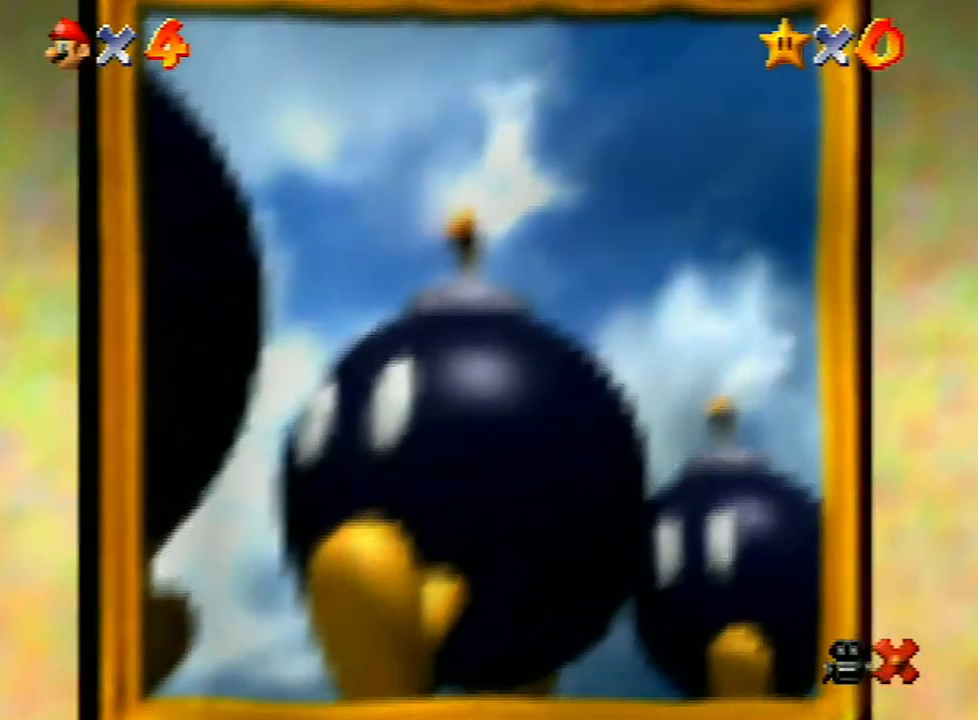
{"buttons": ["A"], "left_stick": "center", "events": [[100, "A", "up"], [200, "A", "down"], [233, "A", "up"], [333, "A", "down"], [400, "A", "up"], [467, "A", "down"]]}
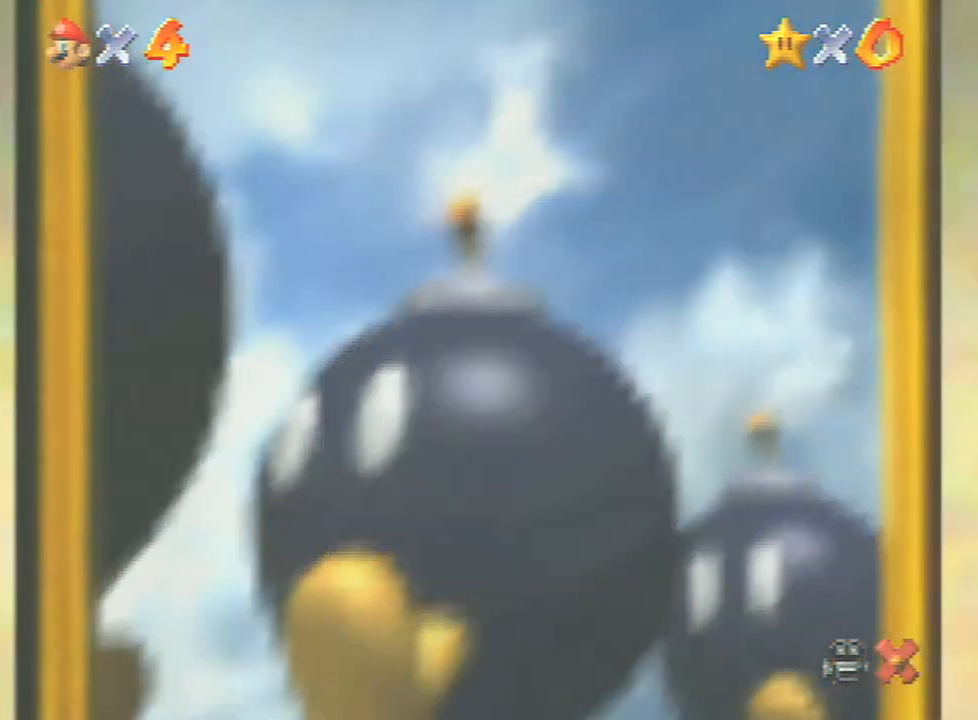
{"buttons": ["A"], "left_stick": "center", "events": [[67, "A", "up"], [133, "A", "down"], [200, "A", "up"], [300, "A", "down"], [367, "A", "up"], [433, "A", "down"]]}
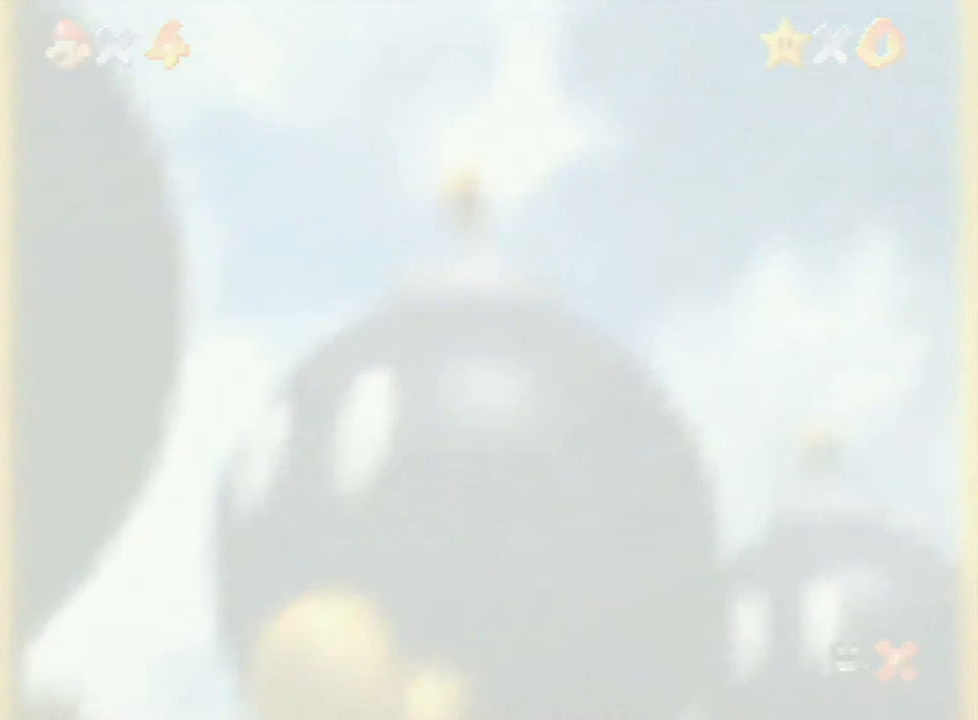
{"buttons": [], "left_stick": "center", "events": [[67, "A", "up"], [100, "A", "down"], [167, "A", "up"], [467, "A", "down"], [500, "A", "up"]]}
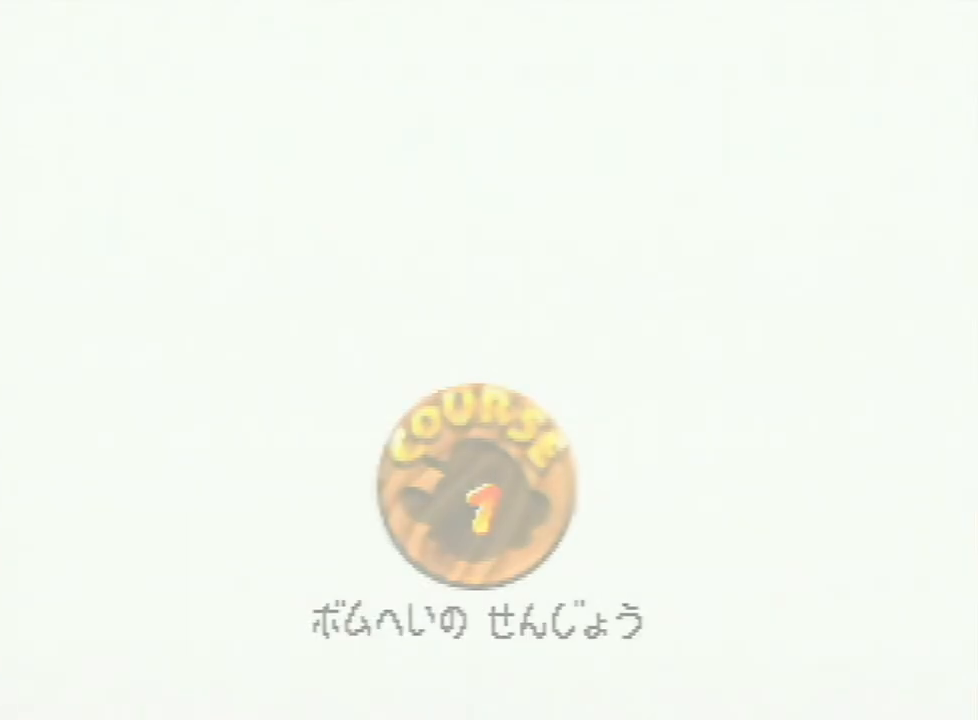
{"buttons": ["A"], "left_stick": "center", "events": [[67, "A", "down"], [167, "A", "up"], [200, "A", "down"], [233, "A", "up"], [500, "A", "down"]]}
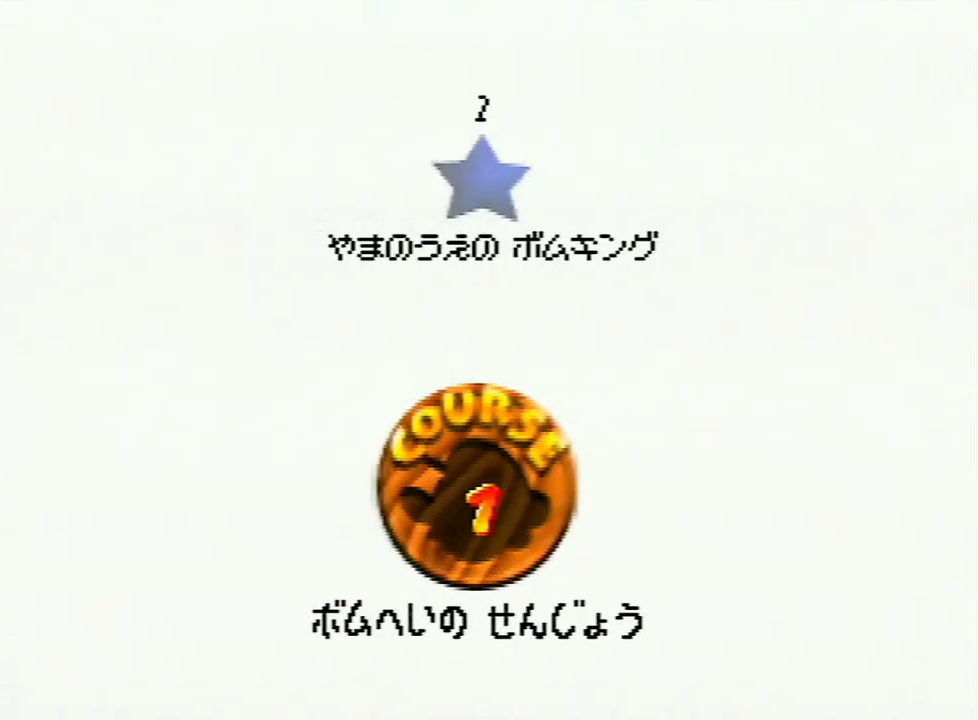
{"buttons": [], "left_stick": "center", "events": [[67, "A", "up"], [167, "A", "down"], [200, "A", "up"], [267, "A", "down"], [333, "A", "up"], [433, "A", "down"], [500, "A", "up"]]}
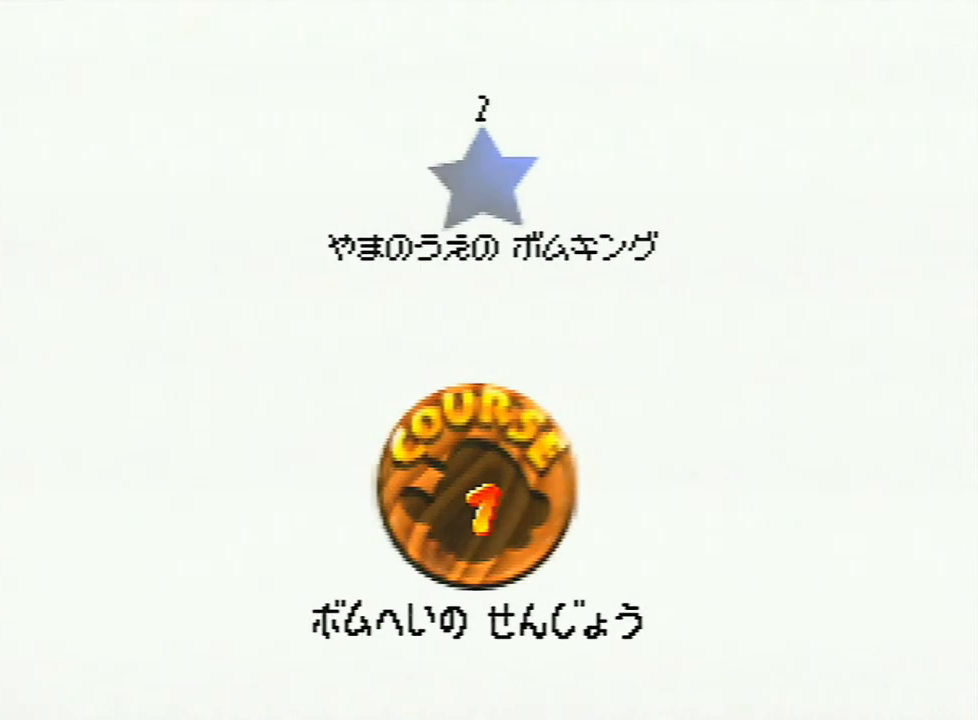
{"buttons": [], "left_stick": "center", "events": [[67, "A", "down"], [133, "A", "up"], [233, "A", "down"], [333, "A", "up"]]}
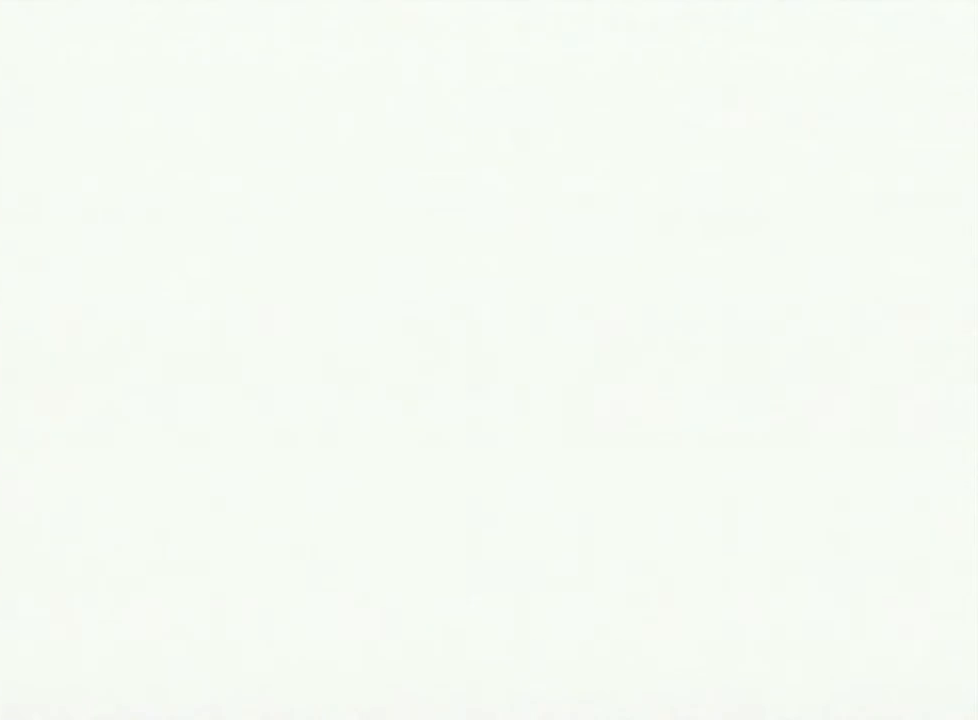
{"buttons": [], "left_stick": "center", "events": []}
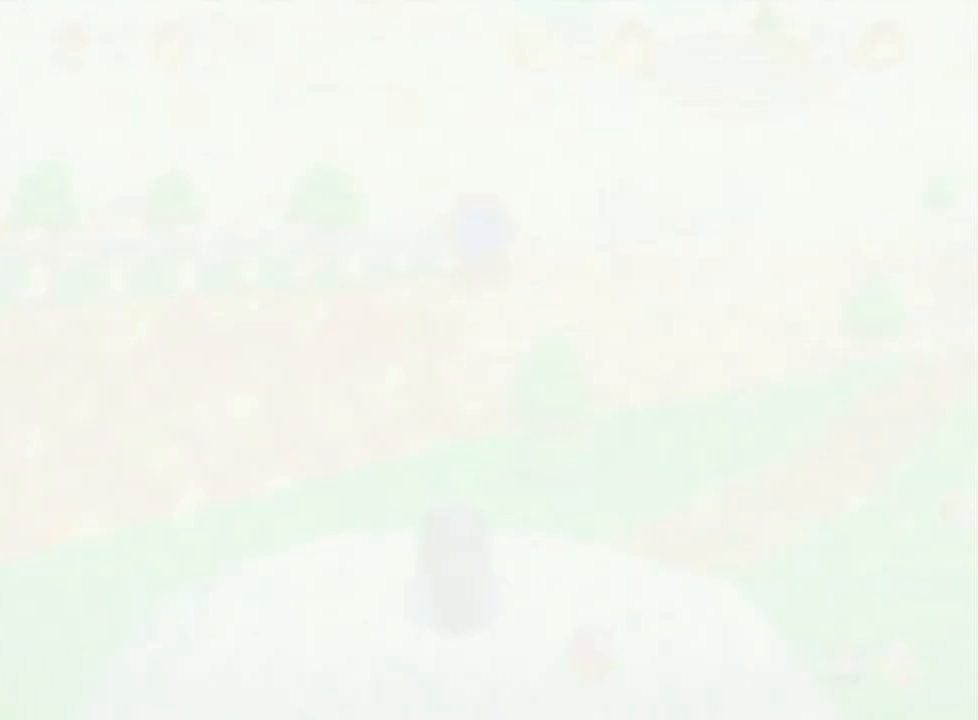
{"buttons": ["C_DOWN"], "left_stick": "center", "events": [[267, "C_LEFT", "down"], [333, "C_DOWN", "down"], [367, "C_LEFT", "up"]]}